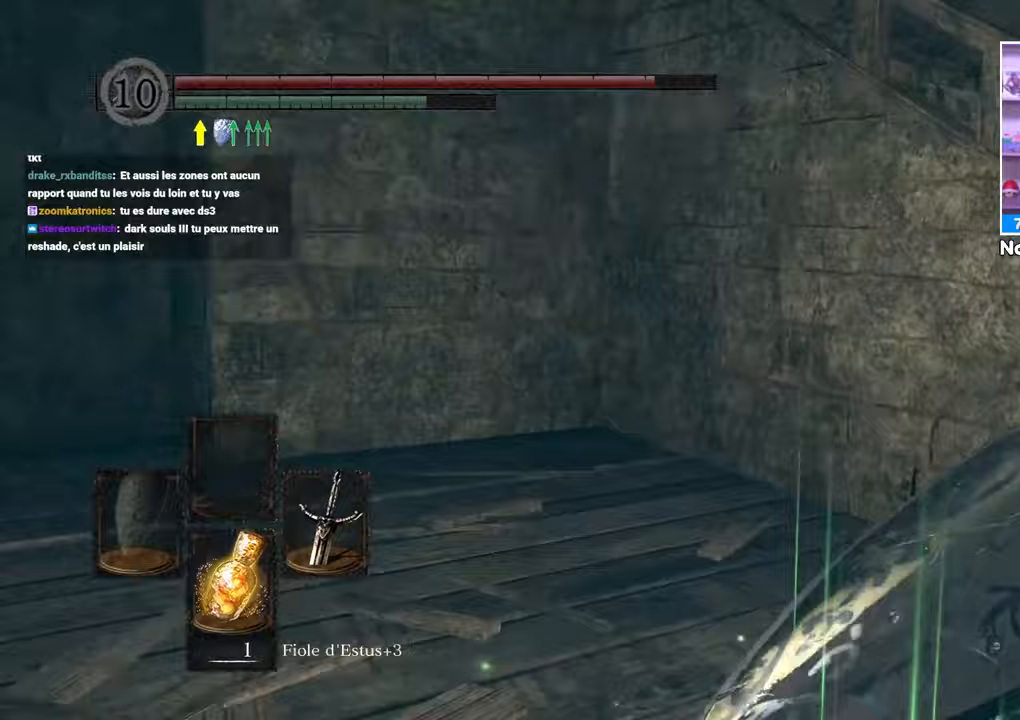
Gameplay with a controller (Xbox layout); each line is a JSON object with the inputs held at the frame after it (dt_ms = milliseconds from this image to that frame). "button_events" lists button changes between this image and that frame as [ms after this image, input, new state], when the widget could be followed in between (sticks are given only as held states). Not read: L3 R3.
{"dt_ms": 500, "buttons": ["B"], "left_stick": "down-right", "right_stick": "left", "button_events": []}
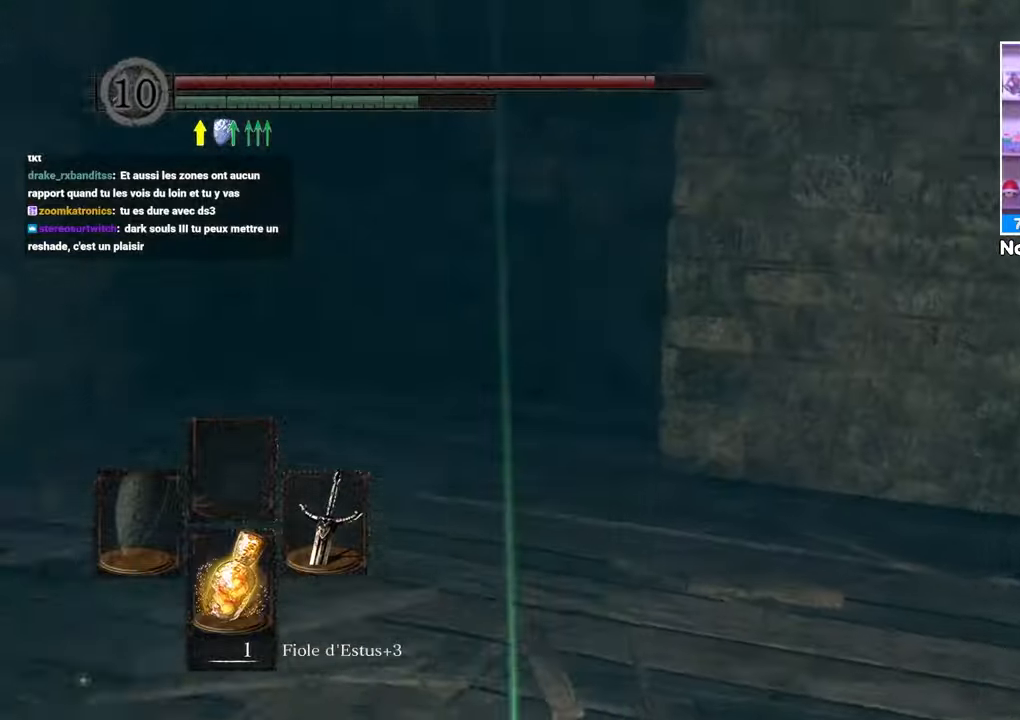
{"dt_ms": 500, "buttons": ["B"], "left_stick": "right", "right_stick": "center", "button_events": []}
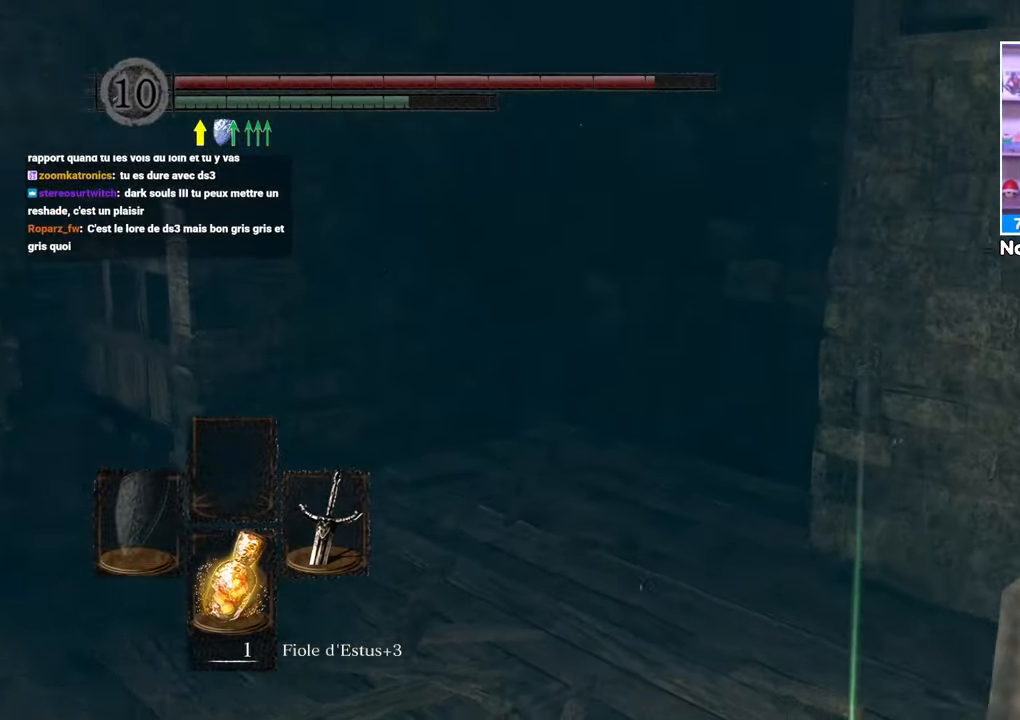
{"dt_ms": 1000, "buttons": ["B"], "left_stick": "up", "right_stick": "down"}
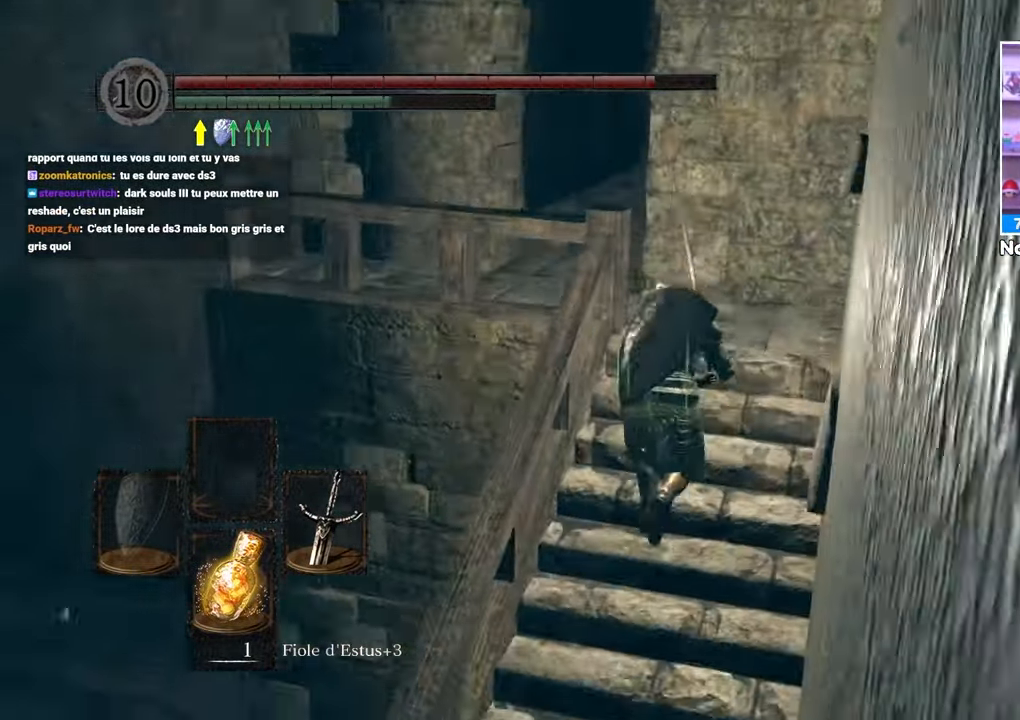
{"dt_ms": 500, "buttons": ["B"], "left_stick": "up-left", "right_stick": "center", "button_events": []}